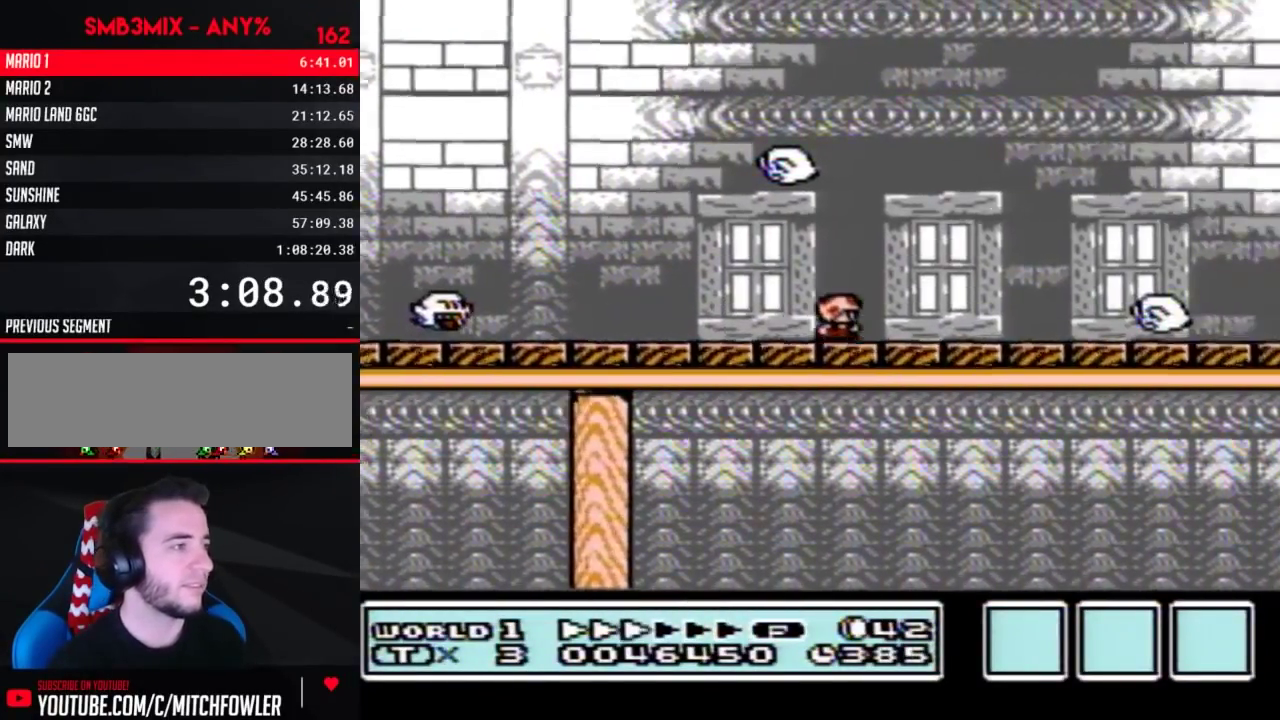
Gameplay with a controller (Nintendo layout); each line is a JSON object with the inputs held at the frame after it. "events" lists button and stick changes between this image and that frame as [ms after this image, input, new state], when the widget could be followed in between. Not read: L3 R3.
{"buttons": ["B", "DPAD_RIGHT"], "events": []}
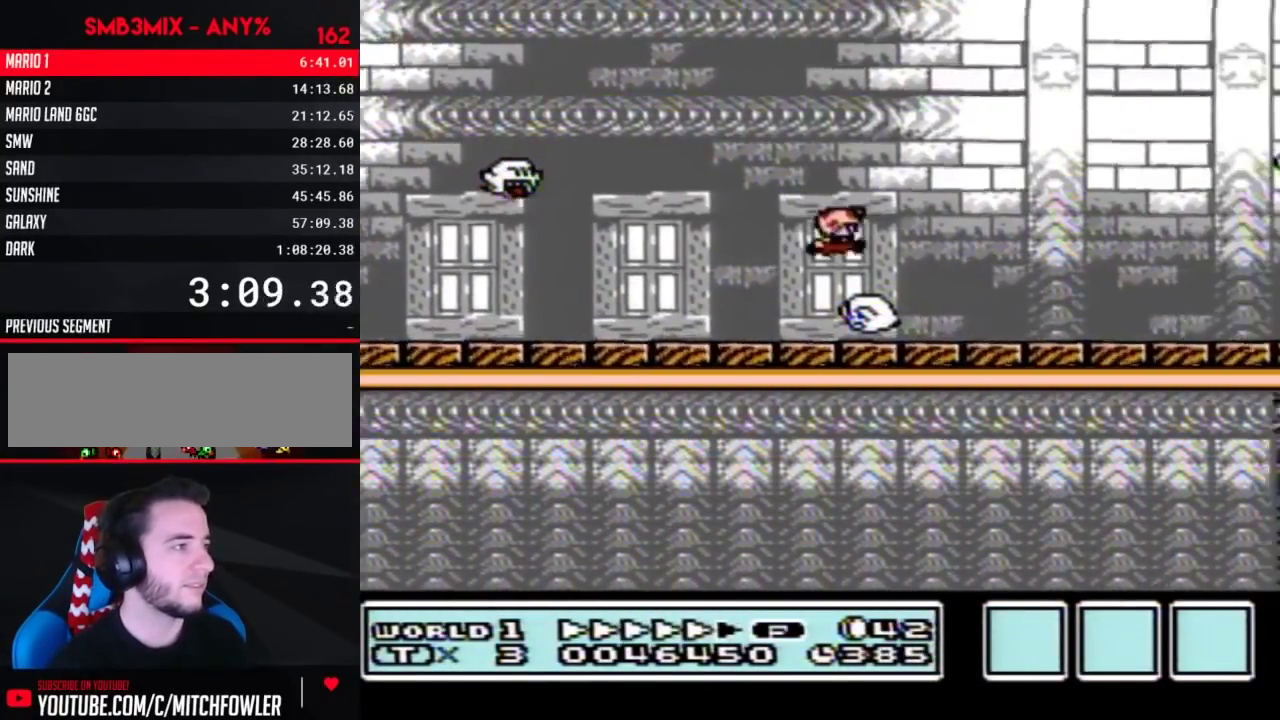
{"buttons": ["B", "DPAD_RIGHT"], "events": []}
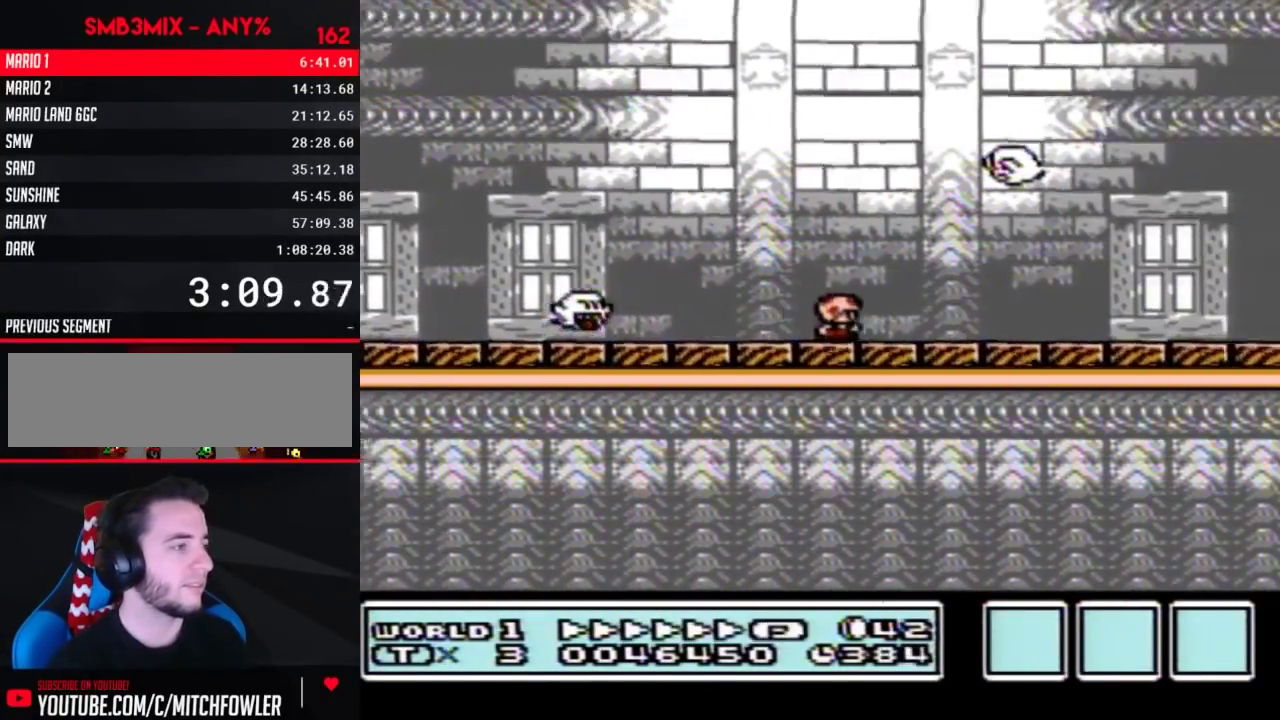
{"buttons": ["B", "DPAD_RIGHT"], "events": []}
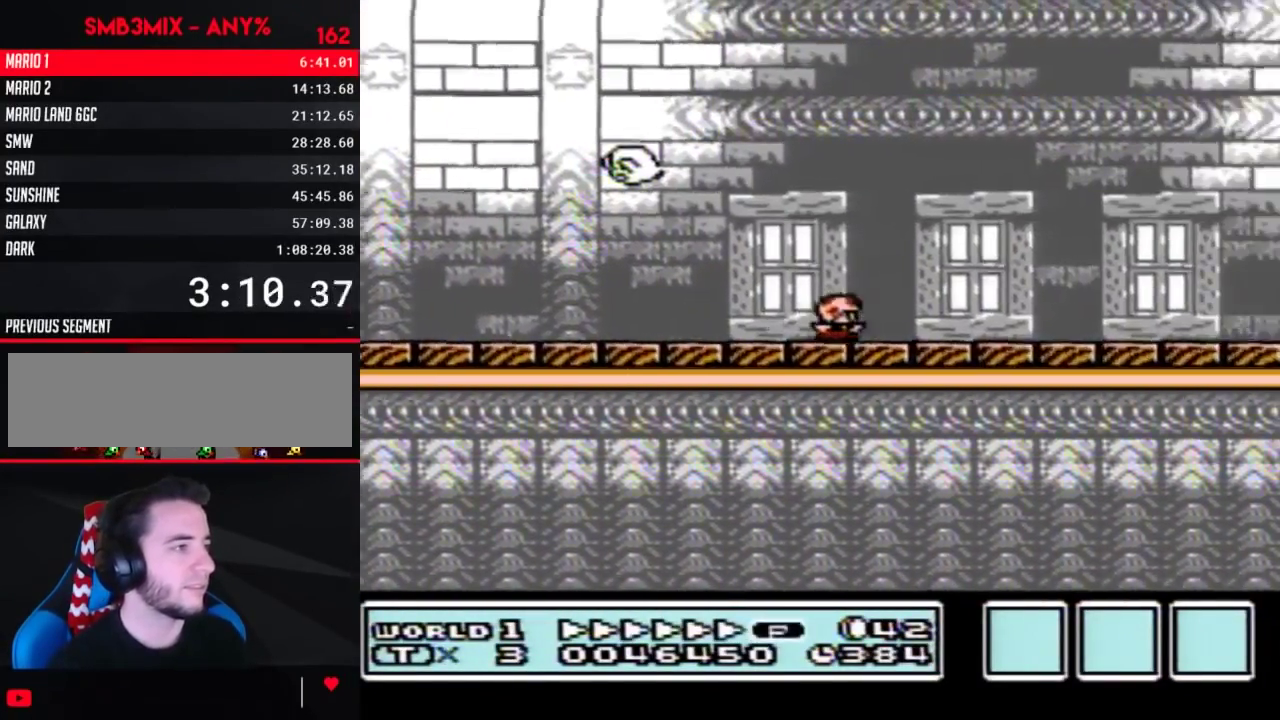
{"buttons": ["B", "DPAD_RIGHT"], "events": []}
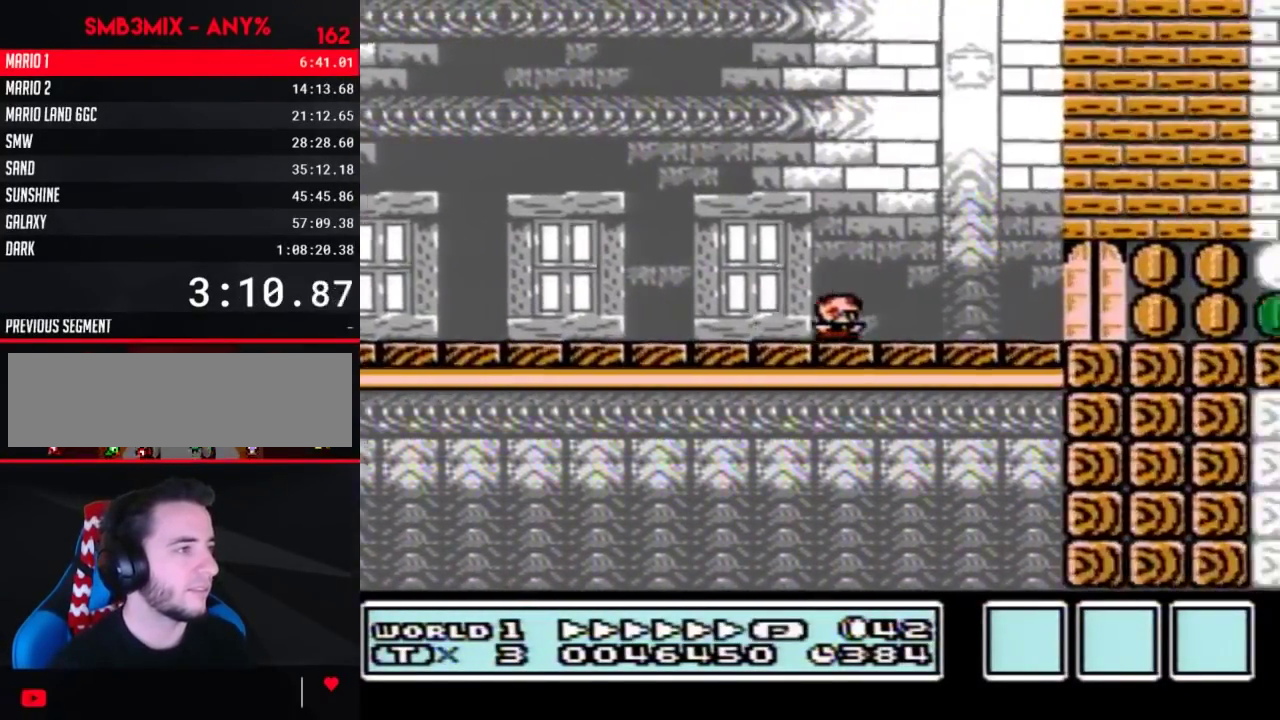
{"buttons": ["B", "DPAD_RIGHT"], "events": [[383, "A", "down"], [467, "A", "up"]]}
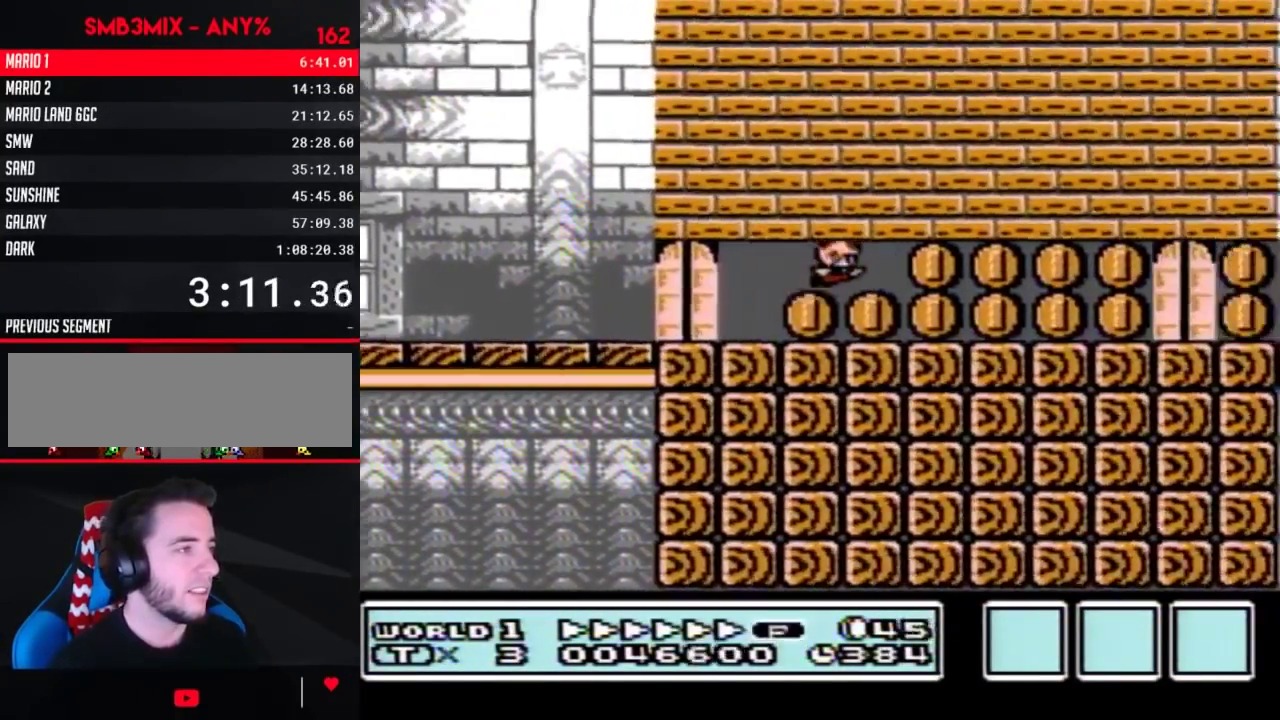
{"buttons": ["B", "DPAD_RIGHT"], "events": [[233, "A", "down"], [317, "A", "up"]]}
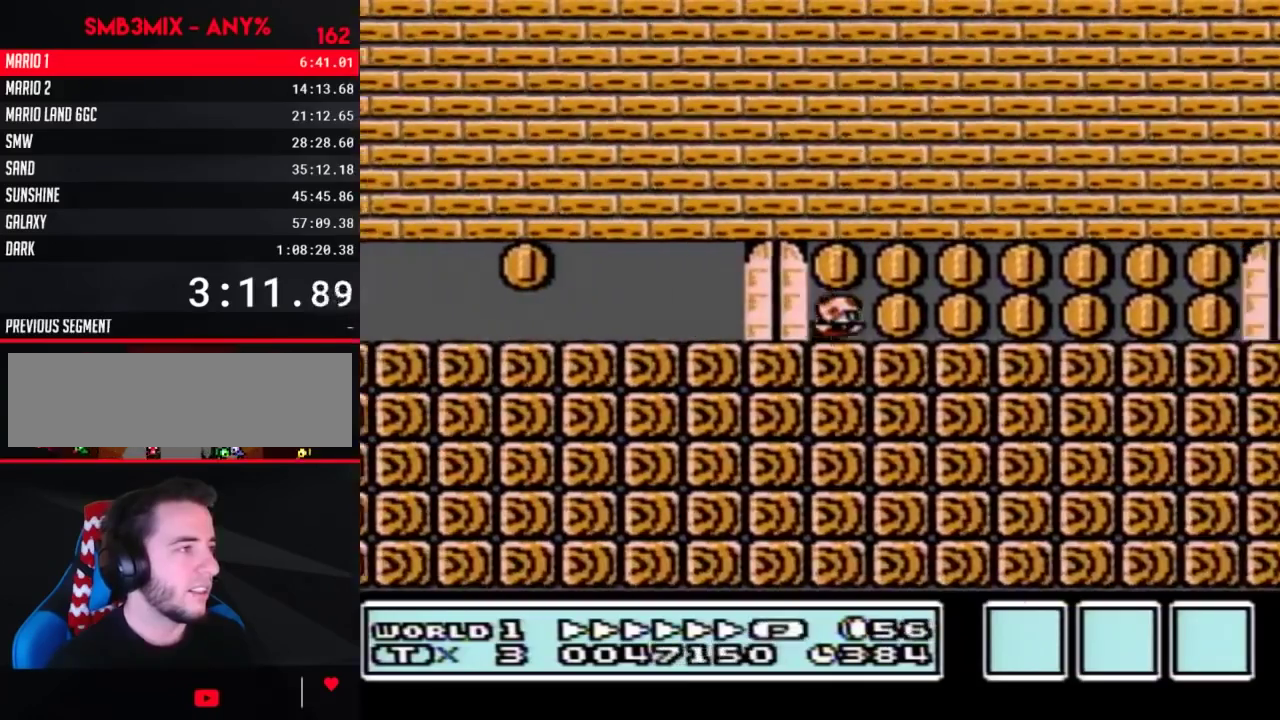
{"buttons": ["B", "DPAD_RIGHT"], "events": [[33, "A", "down"], [167, "A", "up"], [383, "A", "down"], [467, "A", "up"]]}
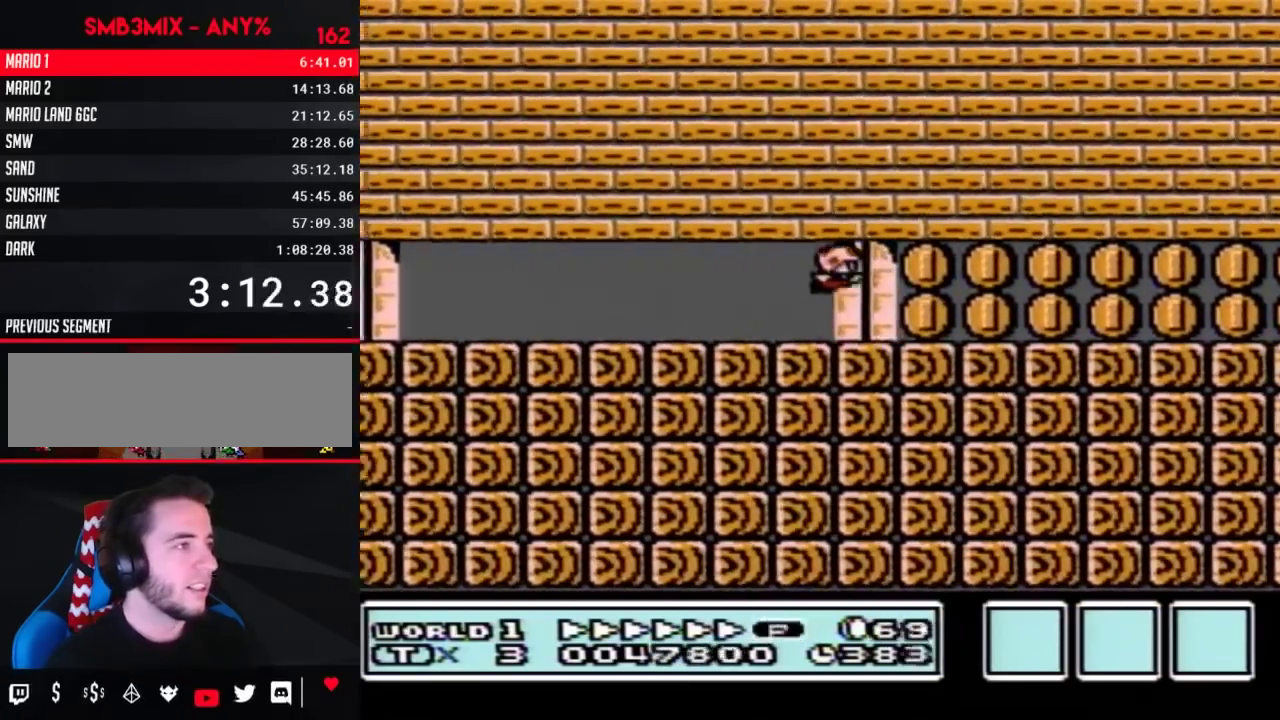
{"buttons": ["B", "DPAD_RIGHT"], "events": []}
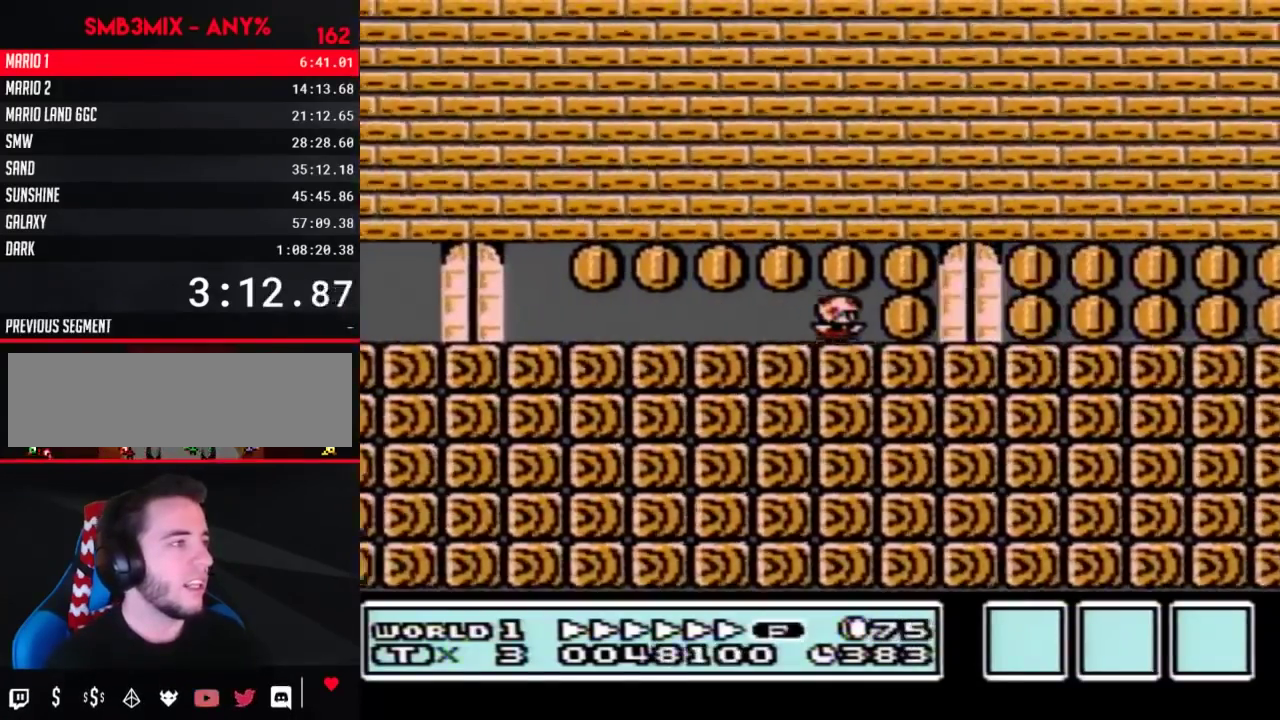
{"buttons": ["B"], "events": [[133, "DPAD_RIGHT", "up"], [183, "DPAD_UP", "down"], [283, "DPAD_UP", "up"]]}
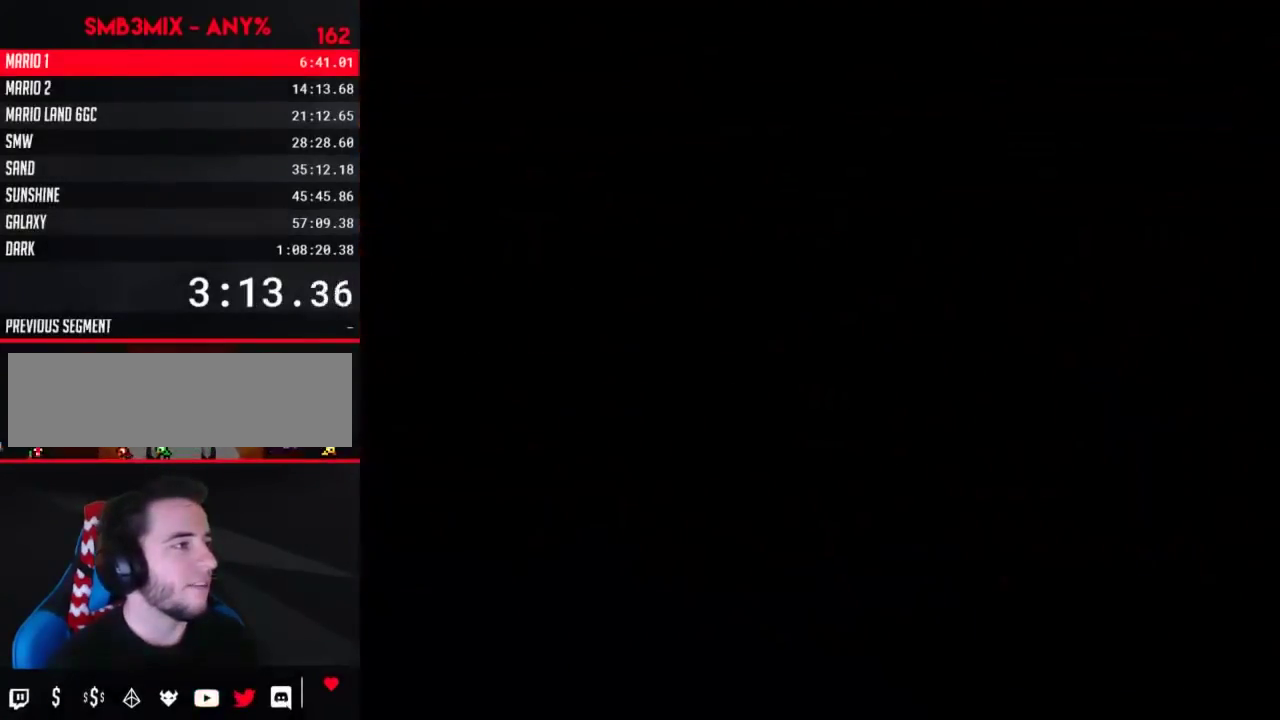
{"buttons": ["B", "DPAD_RIGHT"], "events": [[150, "DPAD_RIGHT", "down"]]}
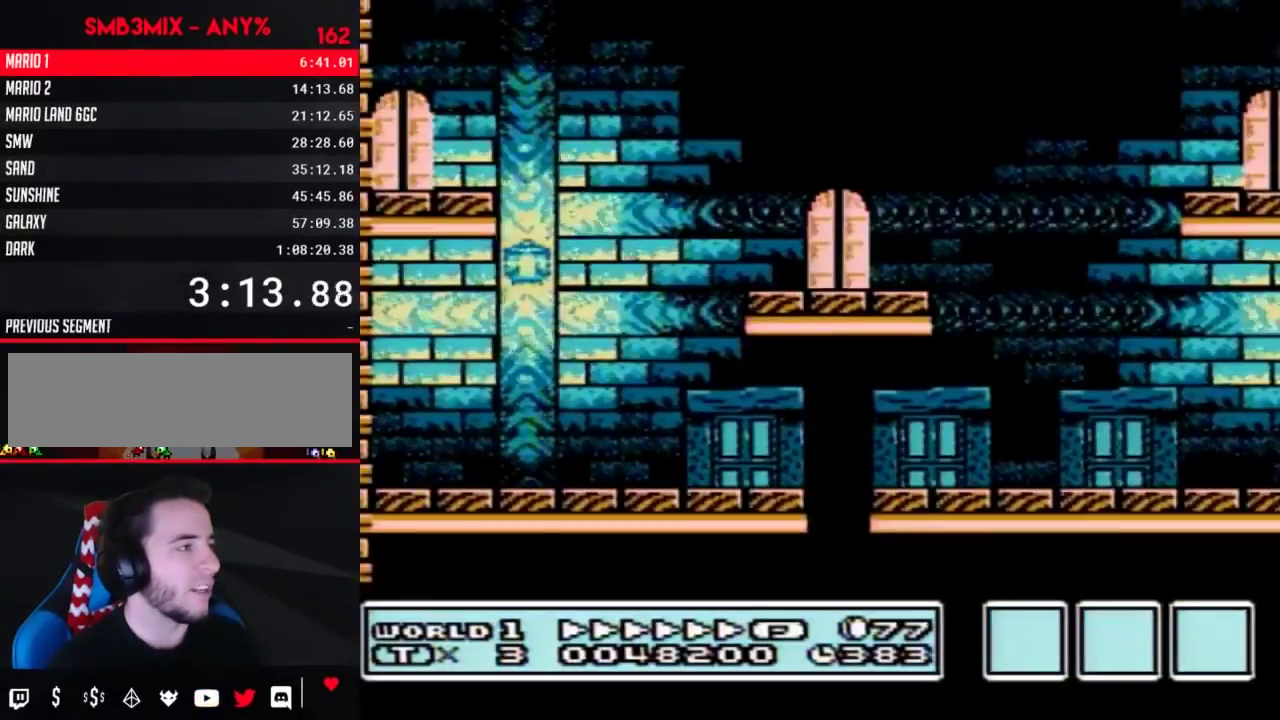
{"buttons": ["A", "B", "DPAD_RIGHT"], "events": [[283, "A", "down"]]}
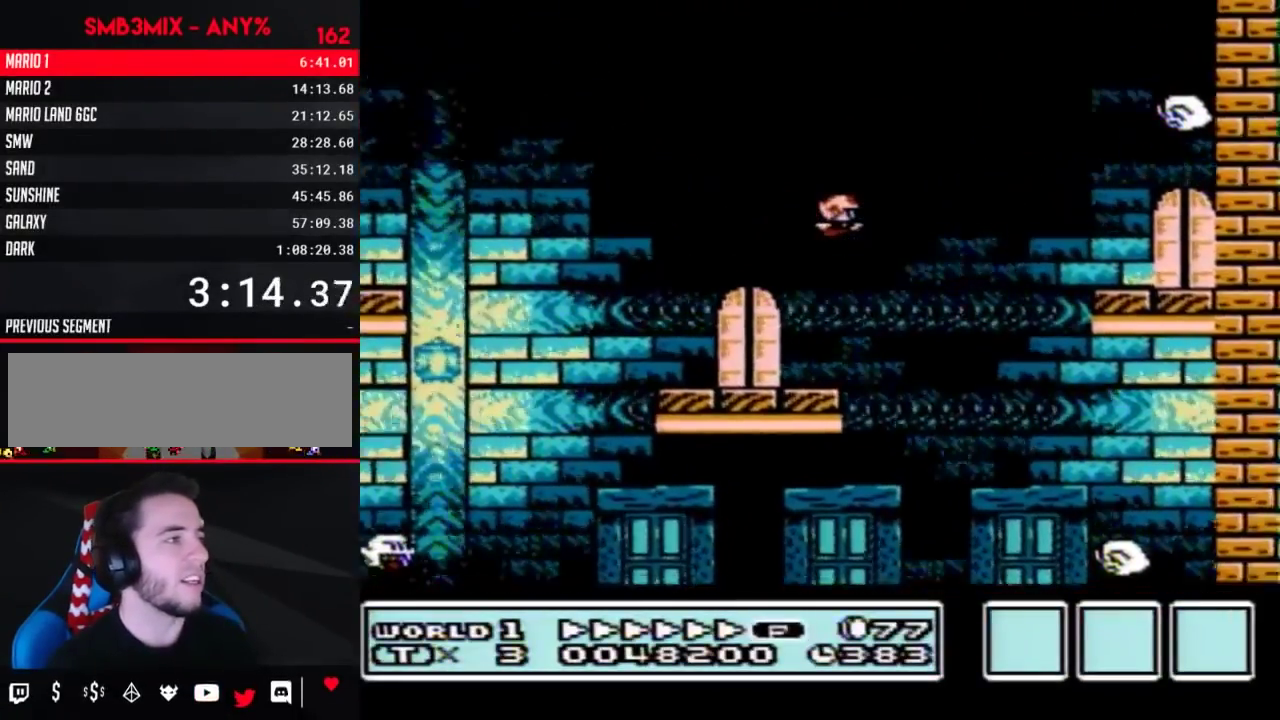
{"buttons": ["B", "DPAD_RIGHT"], "events": [[250, "A", "up"]]}
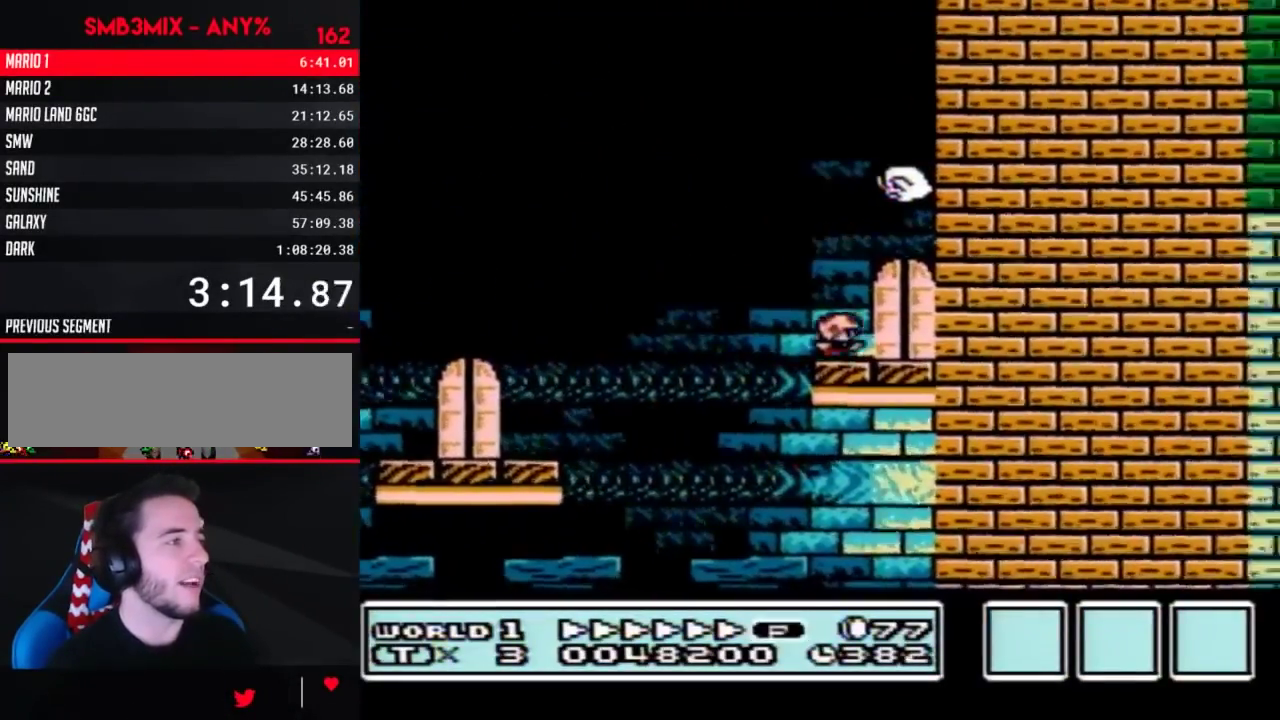
{"buttons": ["B", "DPAD_RIGHT"], "events": [[67, "DPAD_RIGHT", "up"], [133, "DPAD_UP", "down"], [183, "DPAD_UP", "up"], [317, "DPAD_RIGHT", "down"]]}
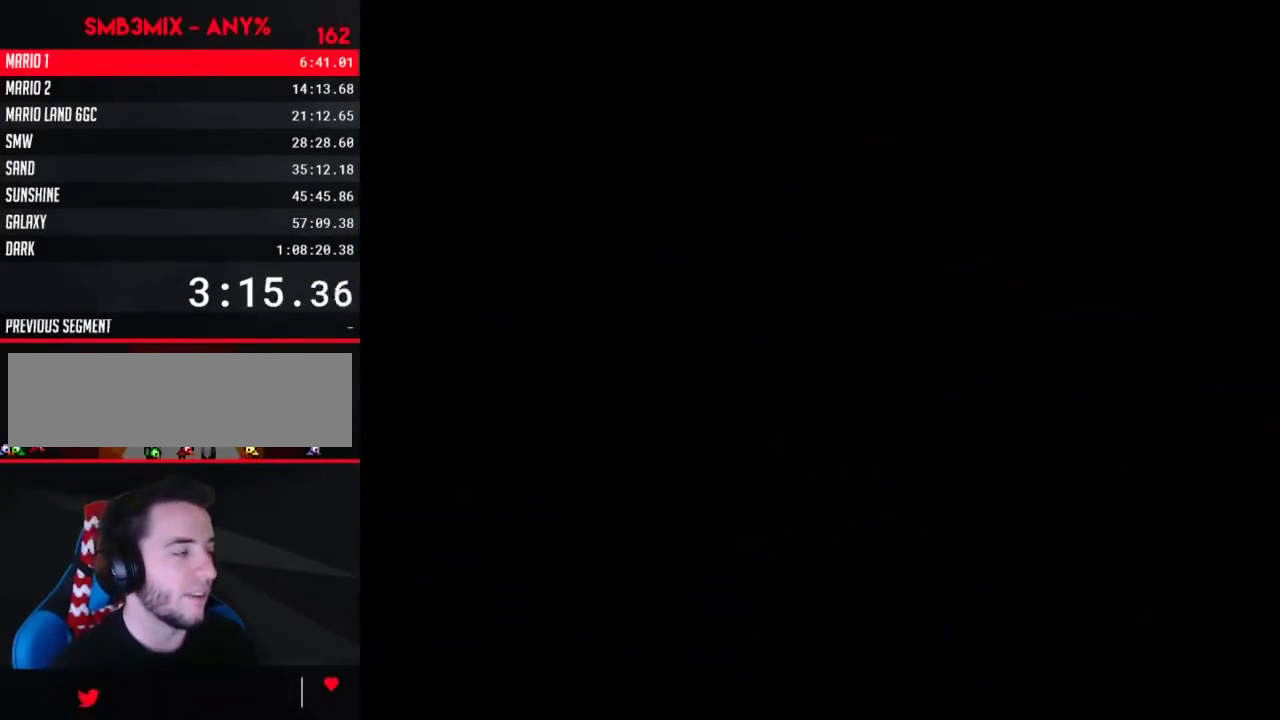
{"buttons": ["B", "DPAD_RIGHT"], "events": []}
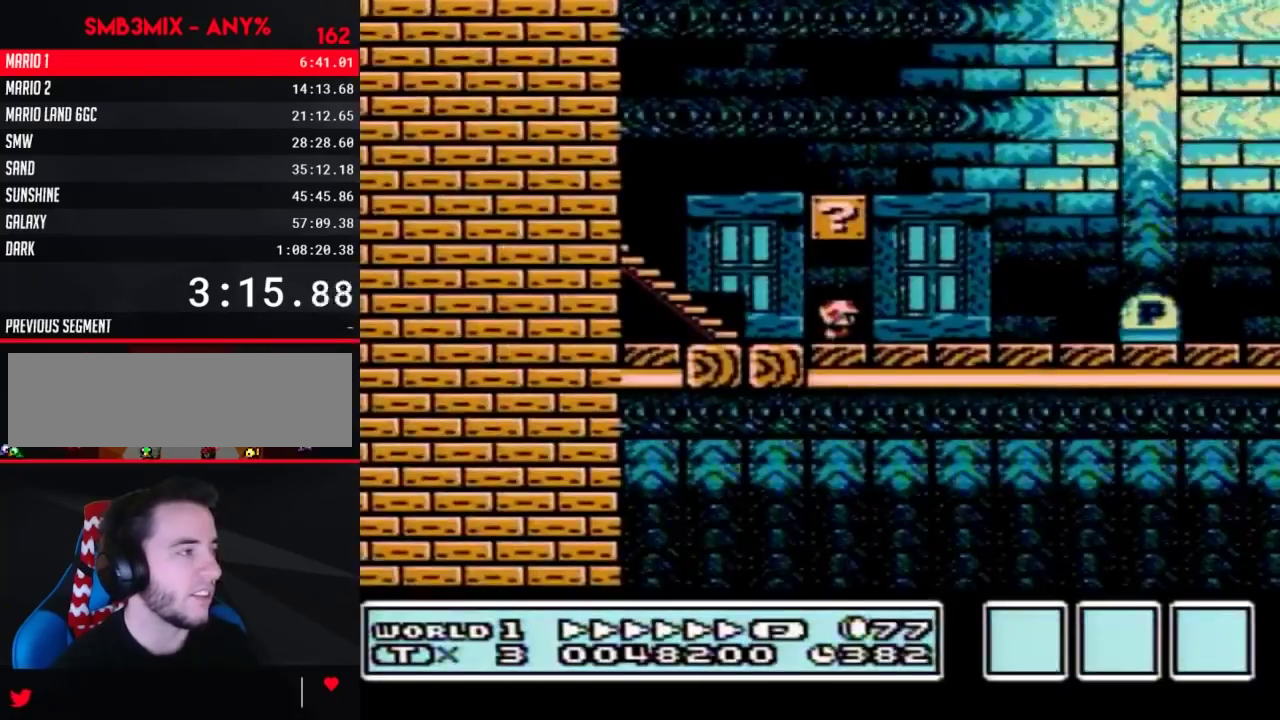
{"buttons": ["A", "B", "DPAD_RIGHT"], "events": [[133, "A", "down"], [217, "A", "up"], [433, "A", "down"]]}
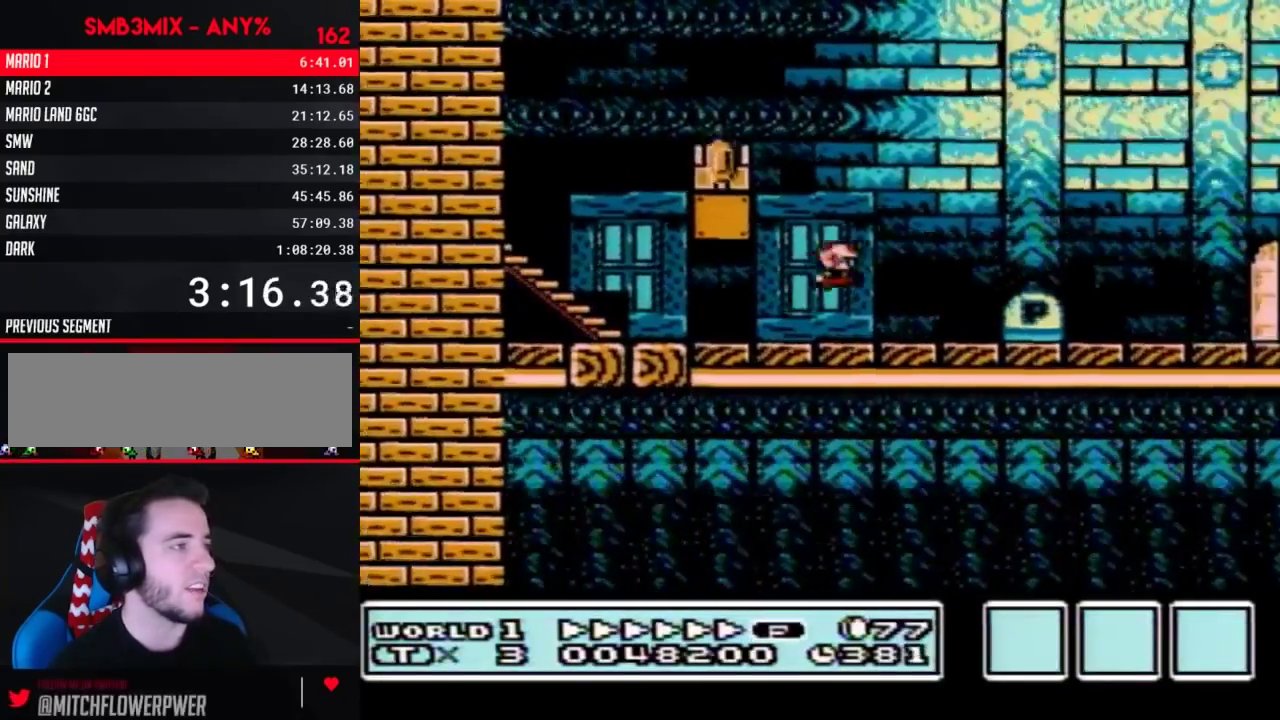
{"buttons": ["B", "DPAD_RIGHT"], "events": [[100, "A", "up"]]}
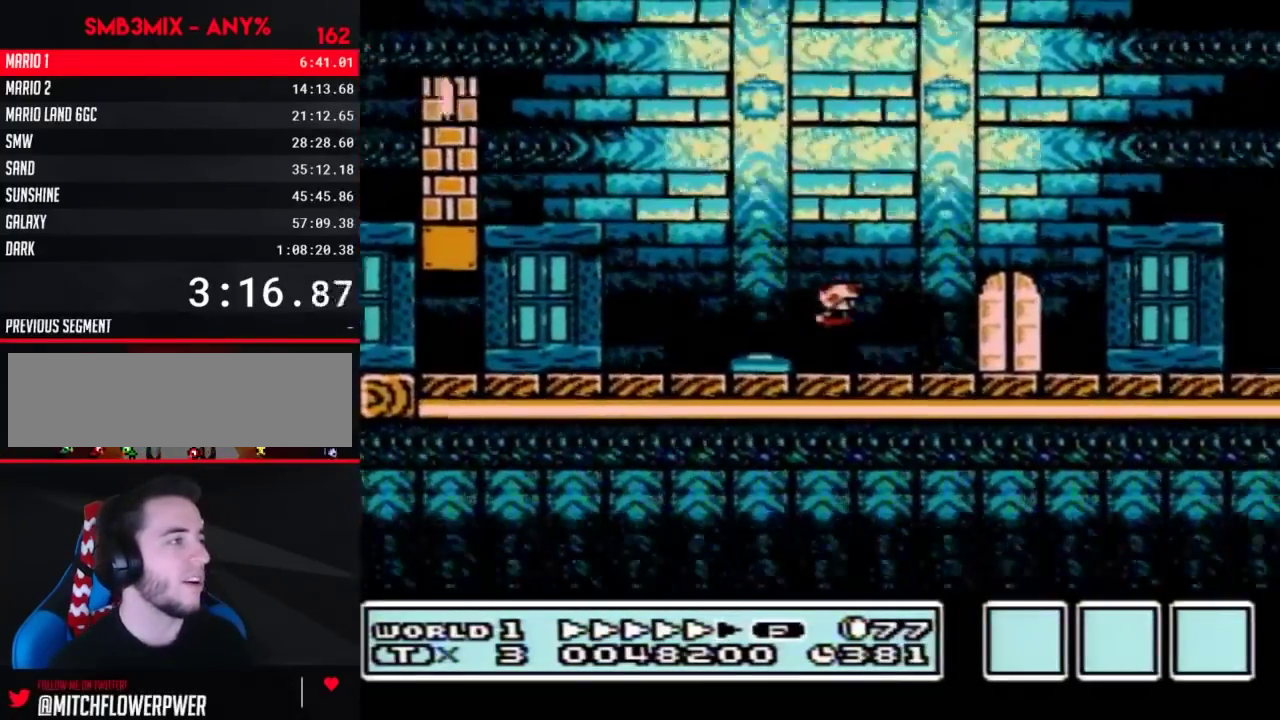
{"buttons": ["B", "DPAD_RIGHT"], "events": []}
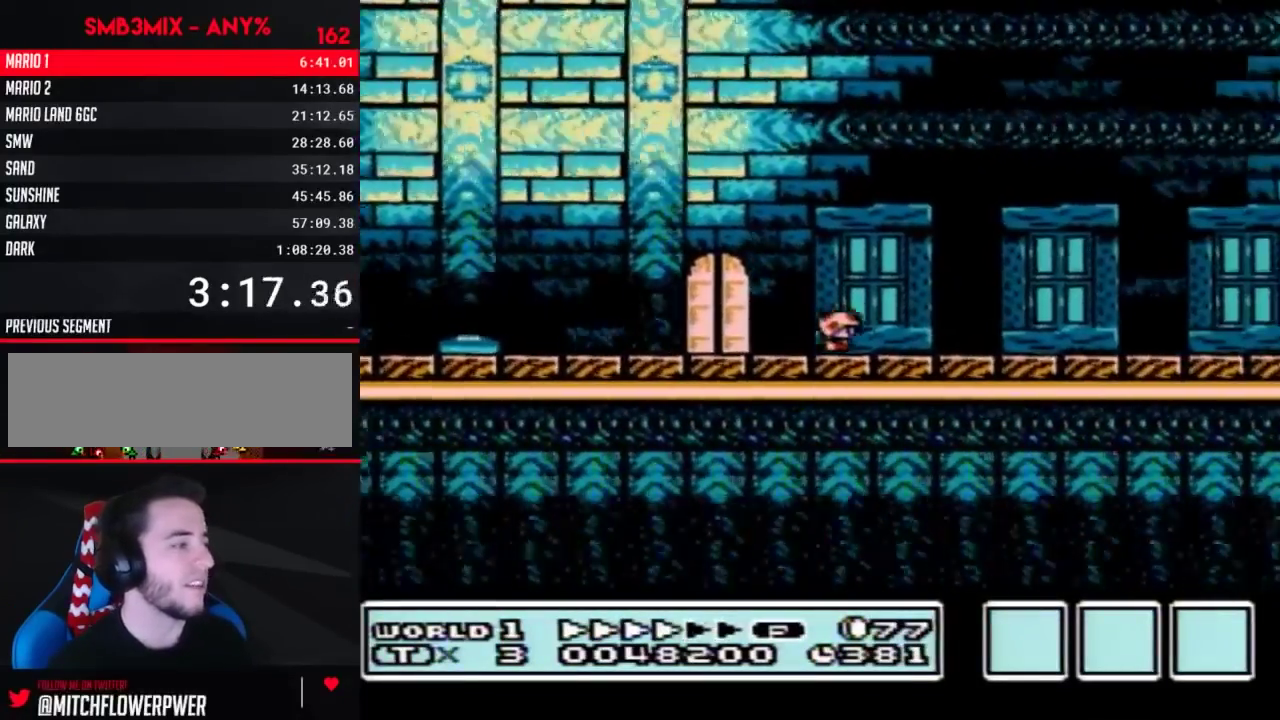
{"buttons": ["B", "DPAD_RIGHT"], "events": []}
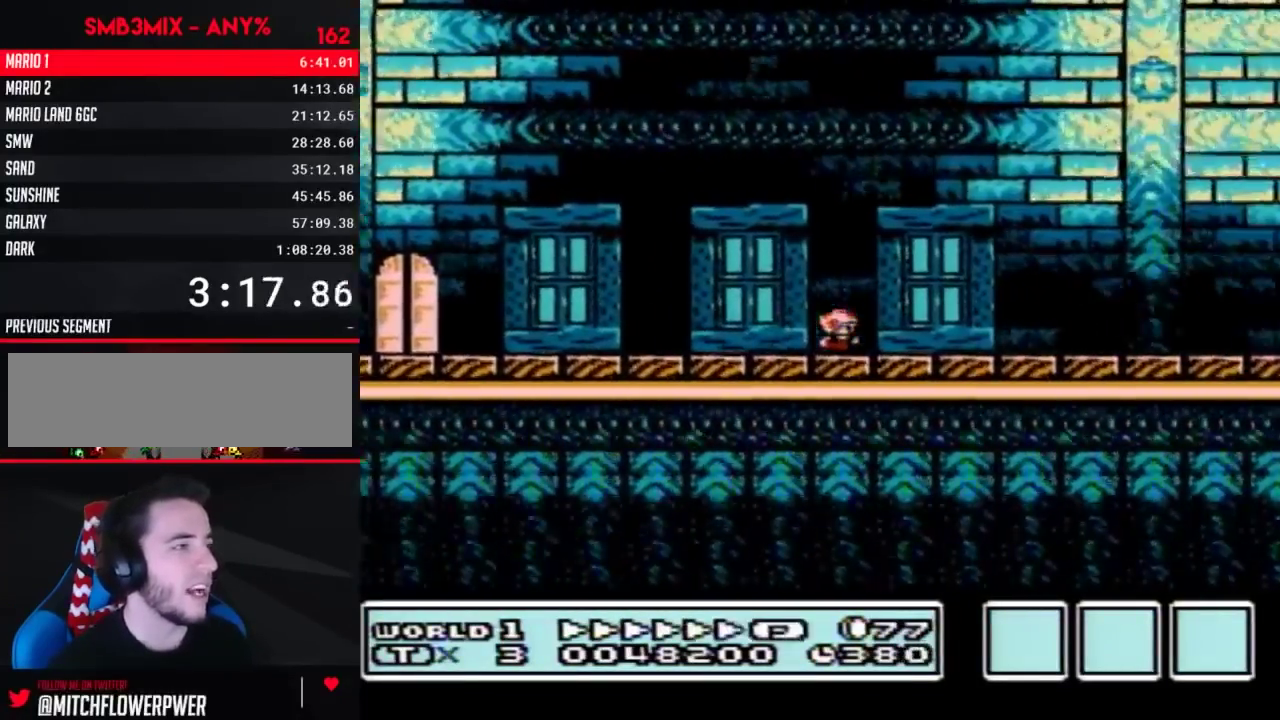
{"buttons": ["B", "DPAD_RIGHT"], "events": []}
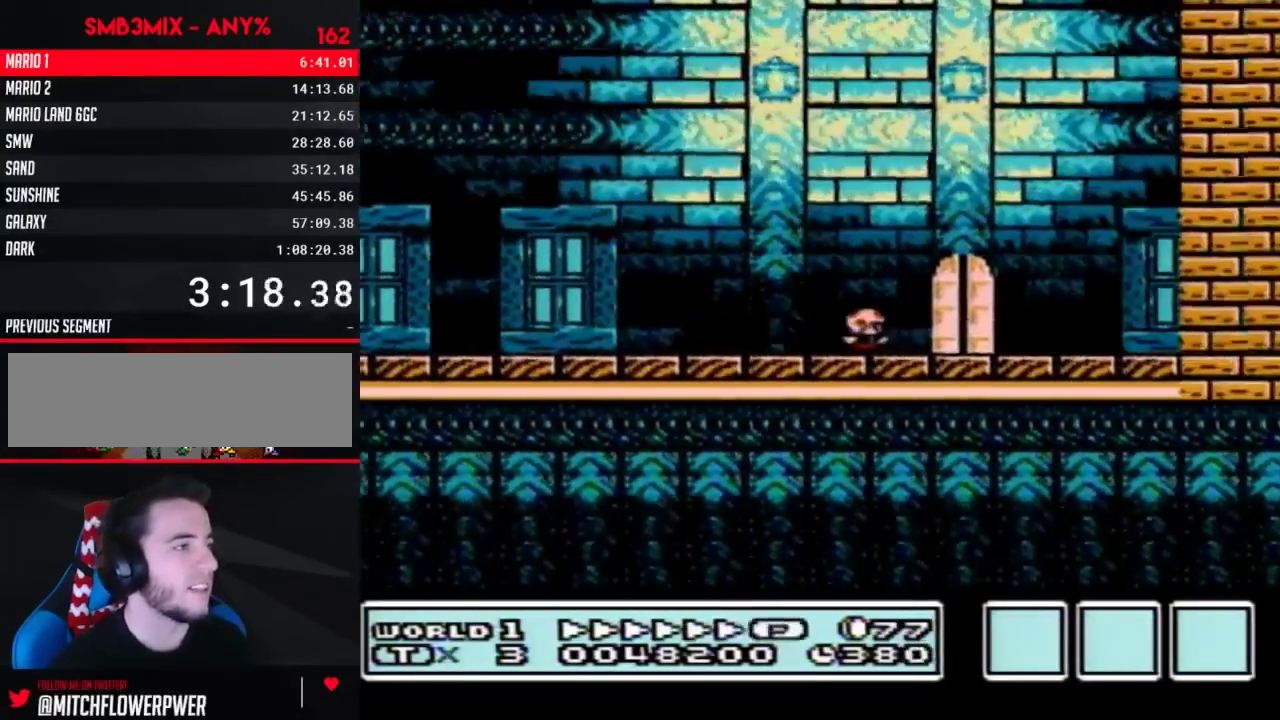
{"buttons": ["B", "DPAD_RIGHT"], "events": [[83, "DPAD_RIGHT", "up"], [150, "DPAD_UP", "down"], [233, "DPAD_UP", "up"], [333, "DPAD_RIGHT", "down"]]}
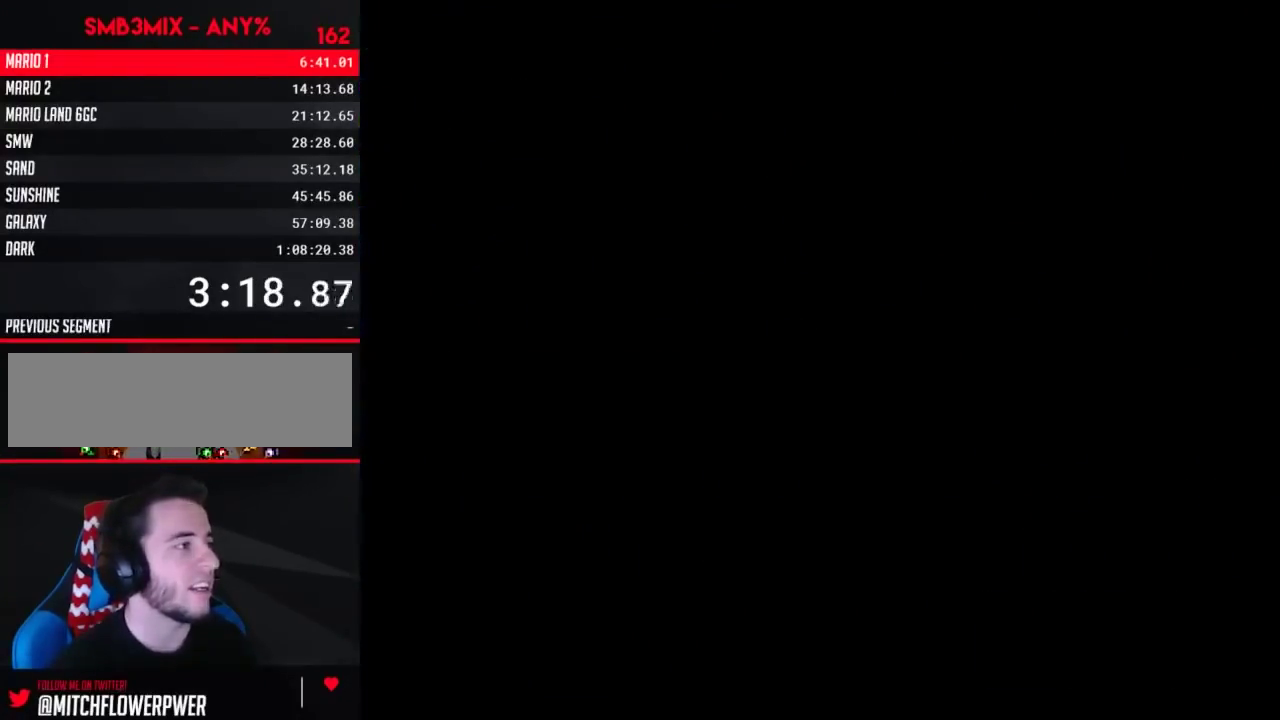
{"buttons": ["A", "B", "DPAD_RIGHT"], "events": [[450, "A", "down"]]}
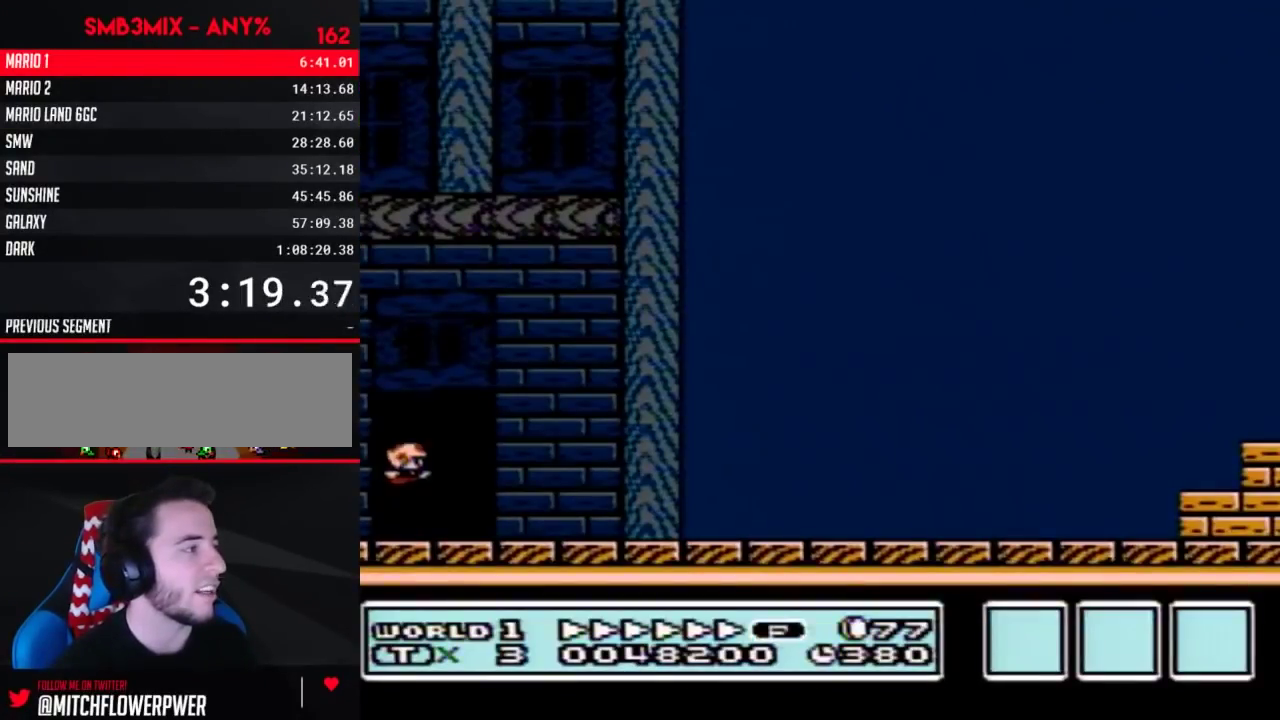
{"buttons": ["B", "DPAD_RIGHT"], "events": [[500, "A", "up"]]}
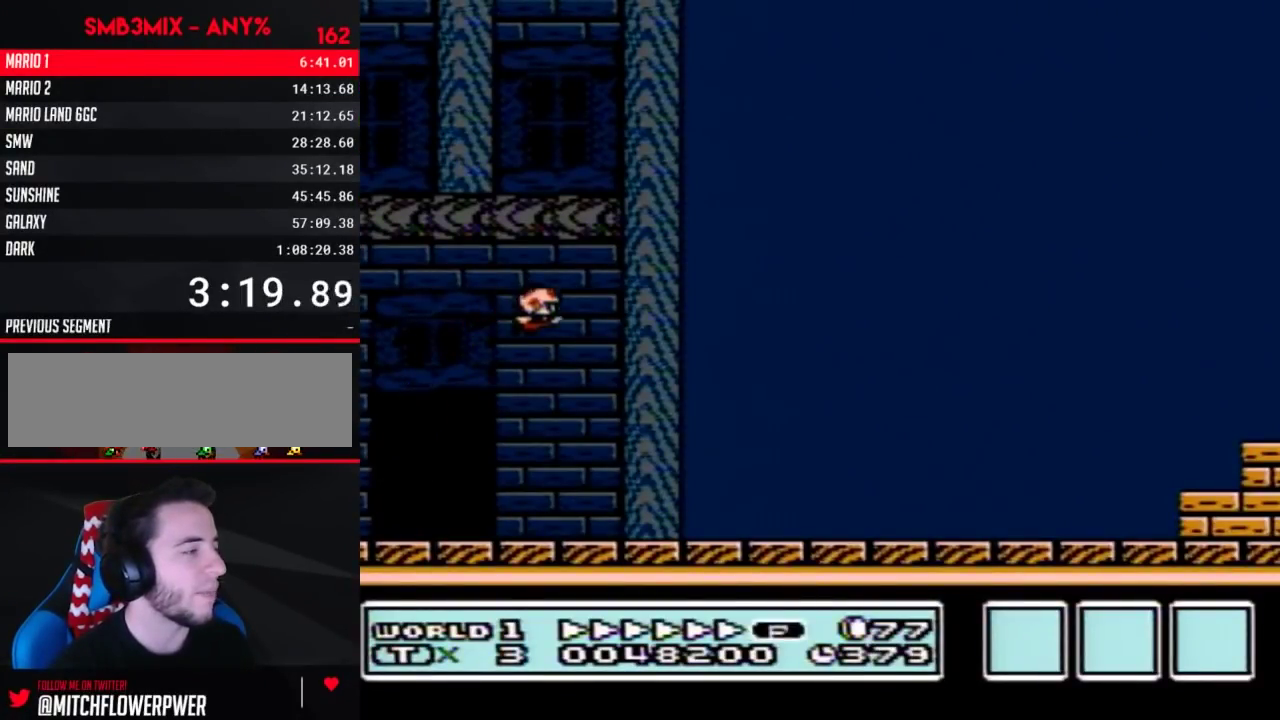
{"buttons": ["B", "DPAD_RIGHT"], "events": []}
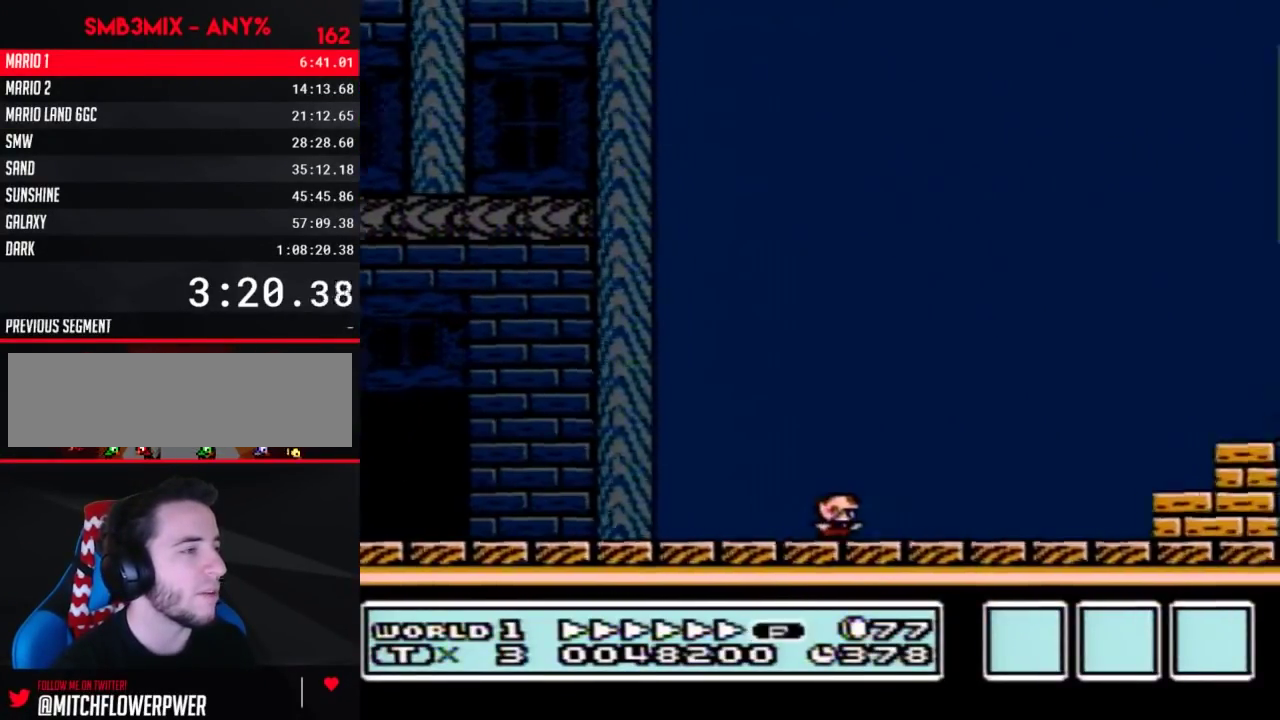
{"buttons": ["A", "B", "DPAD_RIGHT"], "events": [[200, "A", "down"]]}
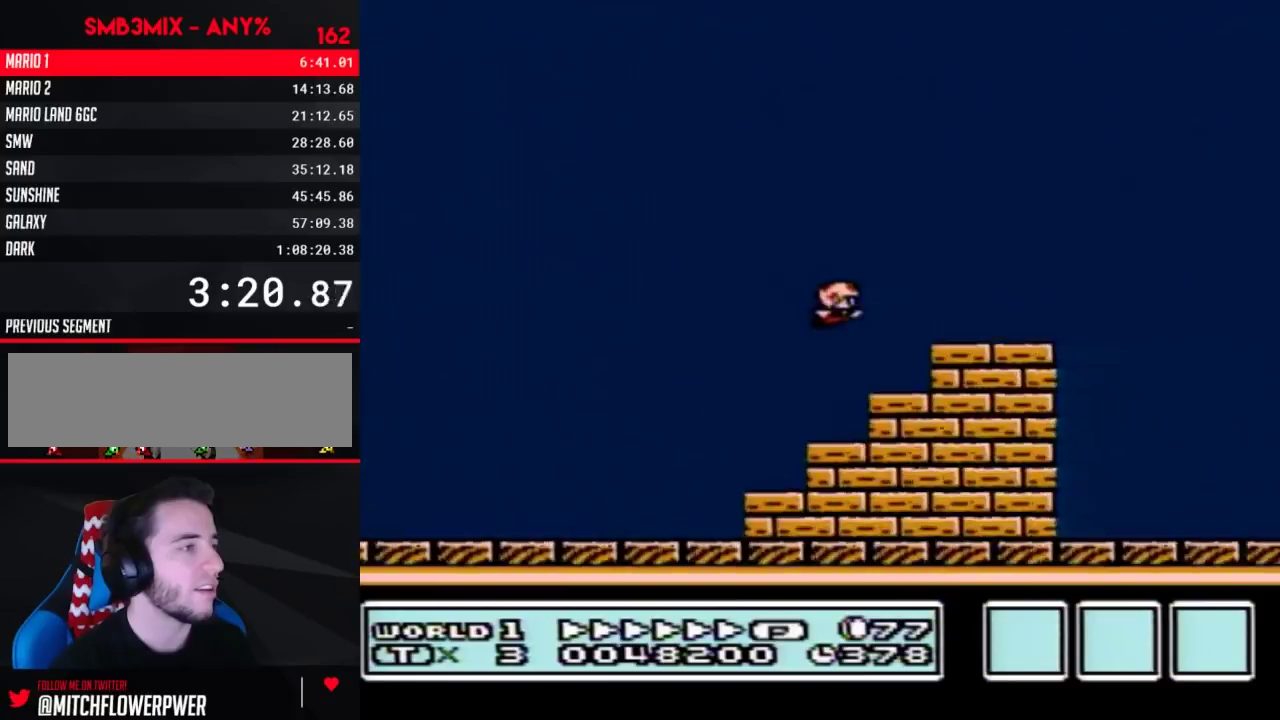
{"buttons": ["B", "DPAD_RIGHT"], "events": [[17, "A", "up"], [300, "A", "down"], [400, "A", "up"]]}
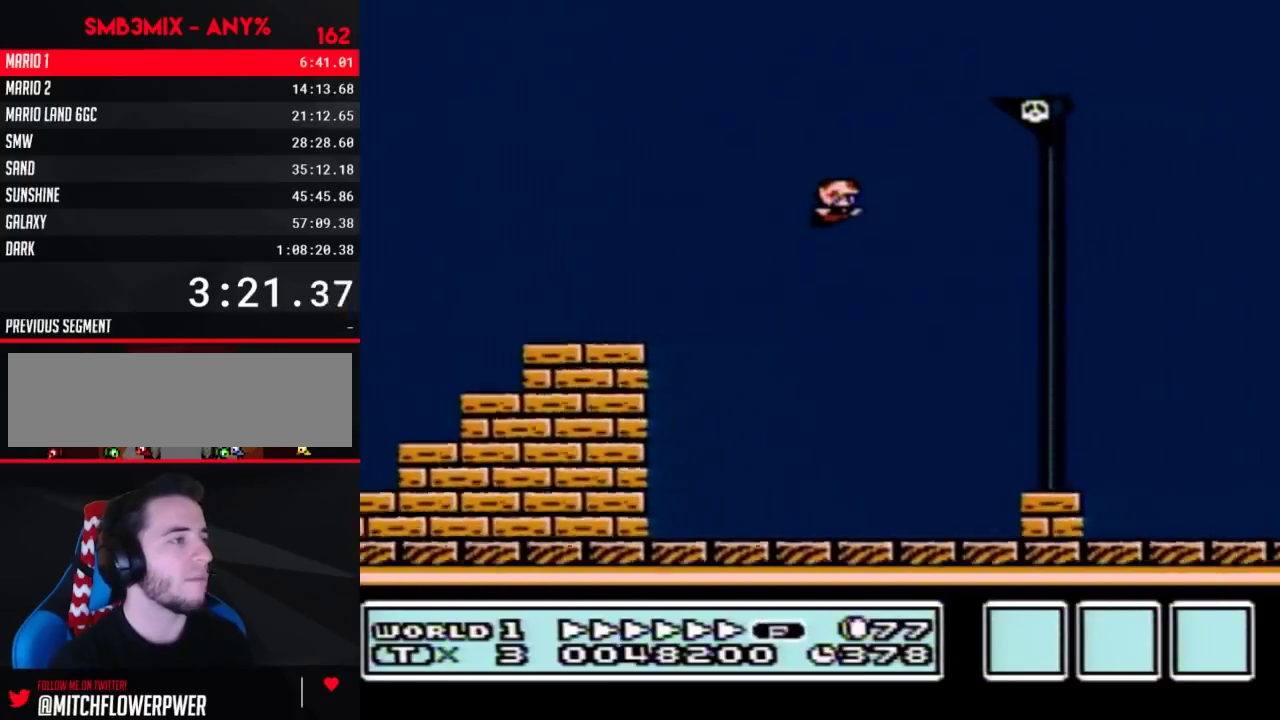
{"buttons": [], "events": [[267, "B", "up"], [267, "DPAD_RIGHT", "up"]]}